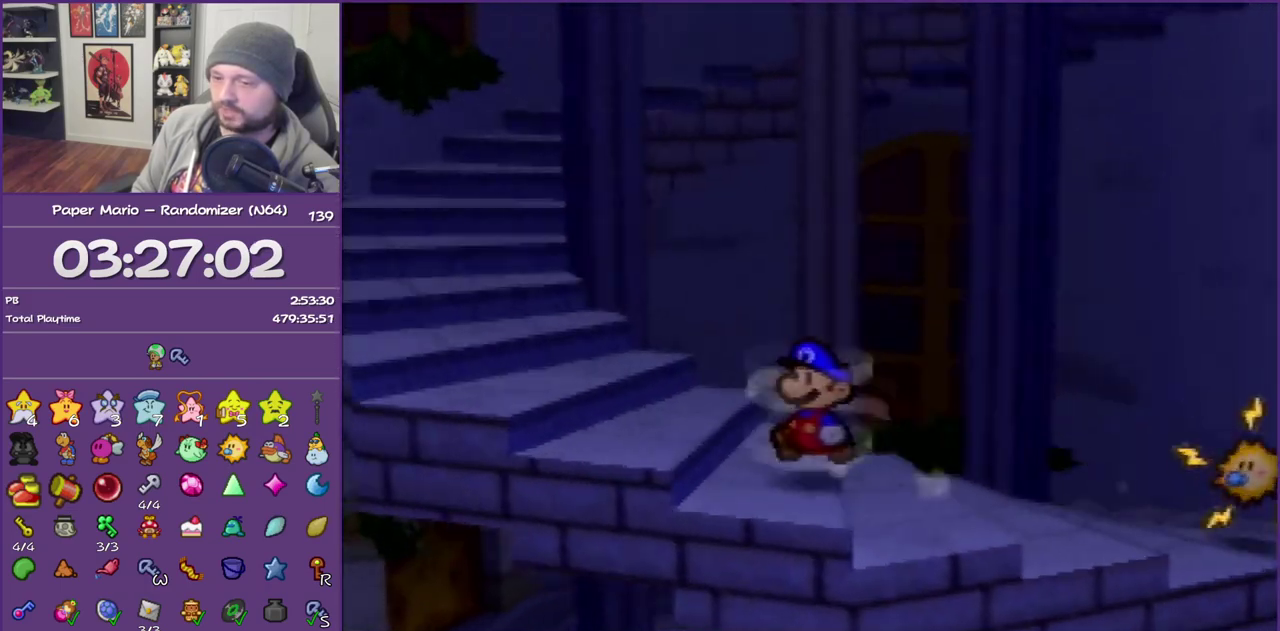
Gameplay with a controller (Nintendo layout); each line is a JSON object with the inputs held at the frame after it. "events" lists button and stick changes between this image and that frame as [ms after this image, input, new state], when the widget could be followed in between. This overlay highlights the sticks when they move; stick clicks (L3) are not distinguishable. Not read: L3 R3.
{"buttons": [], "left_stick": "left", "events": [[133, "Z", "down"], [233, "Z", "up"], [300, "Z", "down"], [417, "Z", "up"]]}
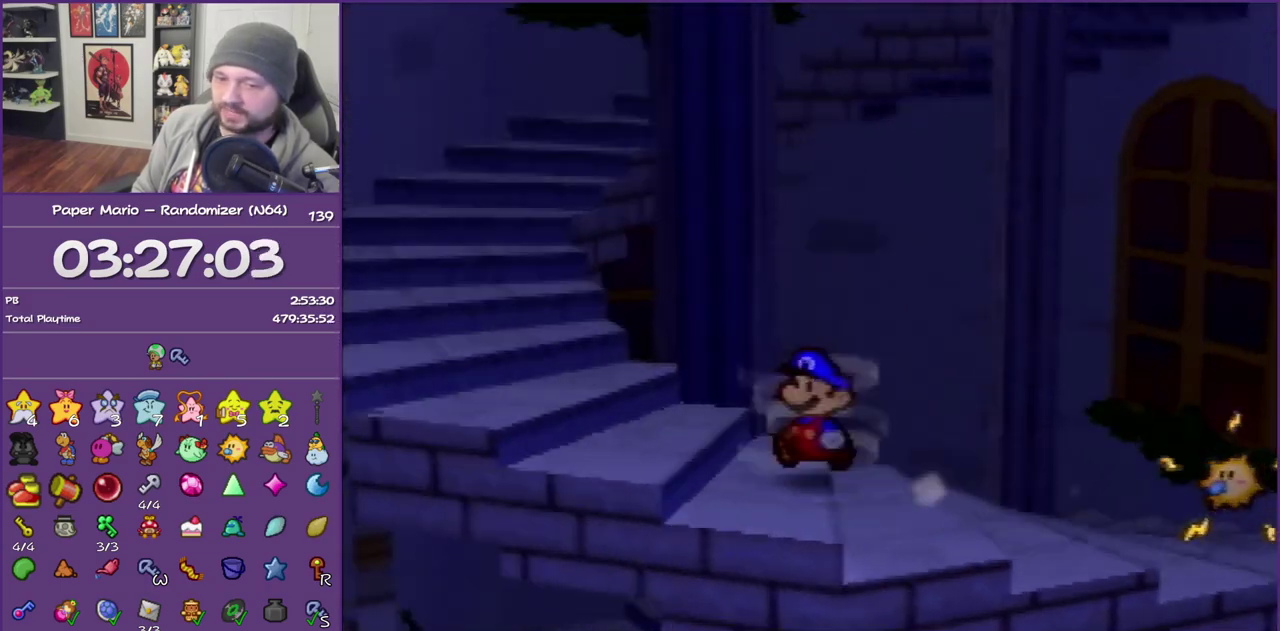
{"buttons": ["Z"], "left_stick": "left", "events": [[17, "Z", "down"], [100, "Z", "up"], [200, "Z", "down"], [317, "Z", "up"], [383, "Z", "down"]]}
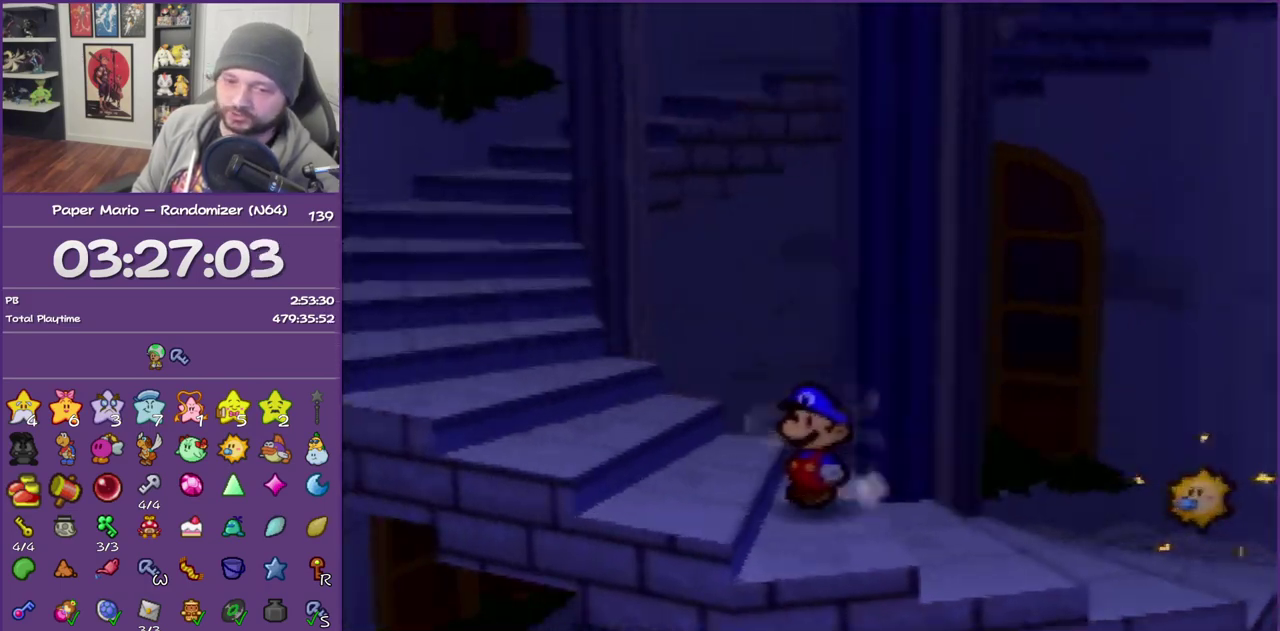
{"buttons": ["Z"], "left_stick": "left", "events": [[33, "Z", "up"], [100, "Z", "down"], [200, "Z", "up"], [283, "Z", "down"], [417, "Z", "up"], [500, "Z", "down"]]}
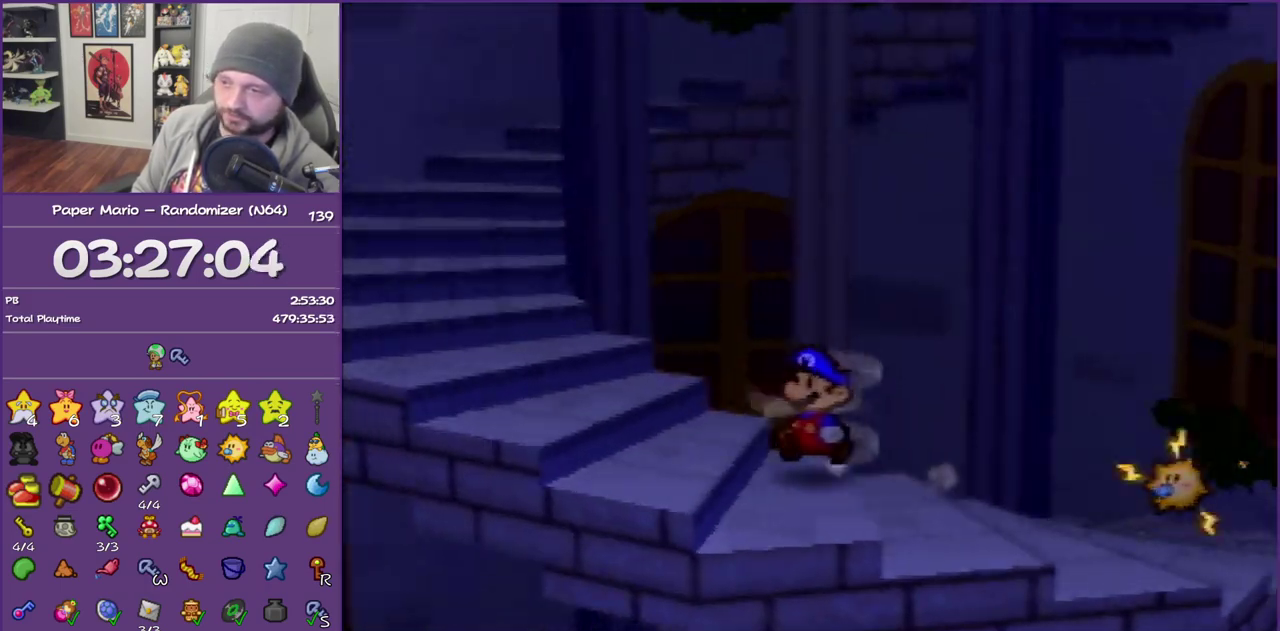
{"buttons": [], "left_stick": "left", "events": [[117, "Z", "up"], [183, "Z", "down"], [450, "Z", "up"]]}
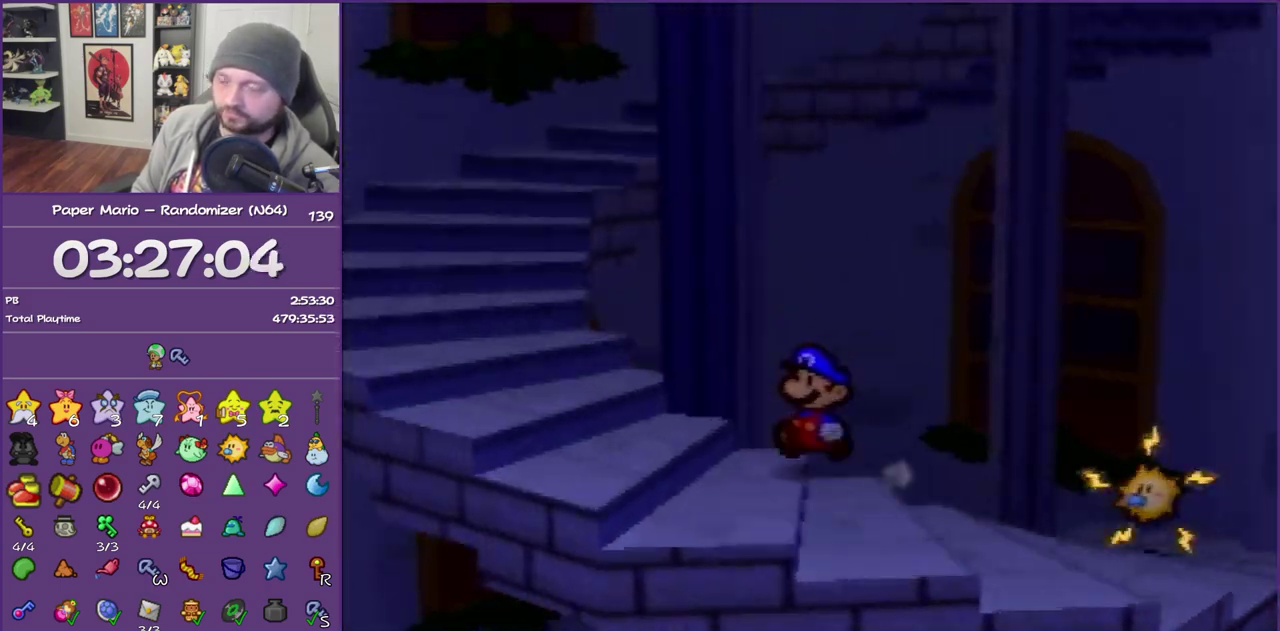
{"buttons": ["Z"], "left_stick": "left", "events": [[50, "Z", "down"], [150, "Z", "up"], [250, "Z", "down"], [367, "Z", "up"], [417, "Z", "down"]]}
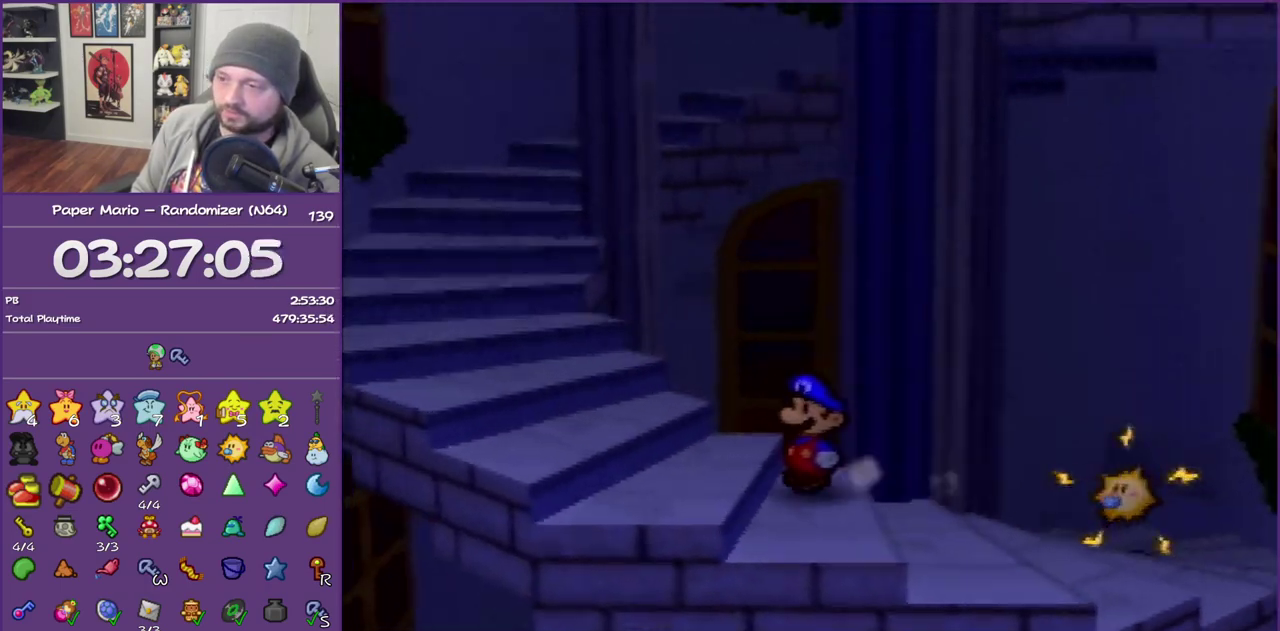
{"buttons": [], "left_stick": "up-left", "events": [[50, "Z", "up"], [150, "Z", "down"], [250, "Z", "up"], [317, "Z", "down"], [433, "left_stick", "up-left"], [467, "Z", "up"]]}
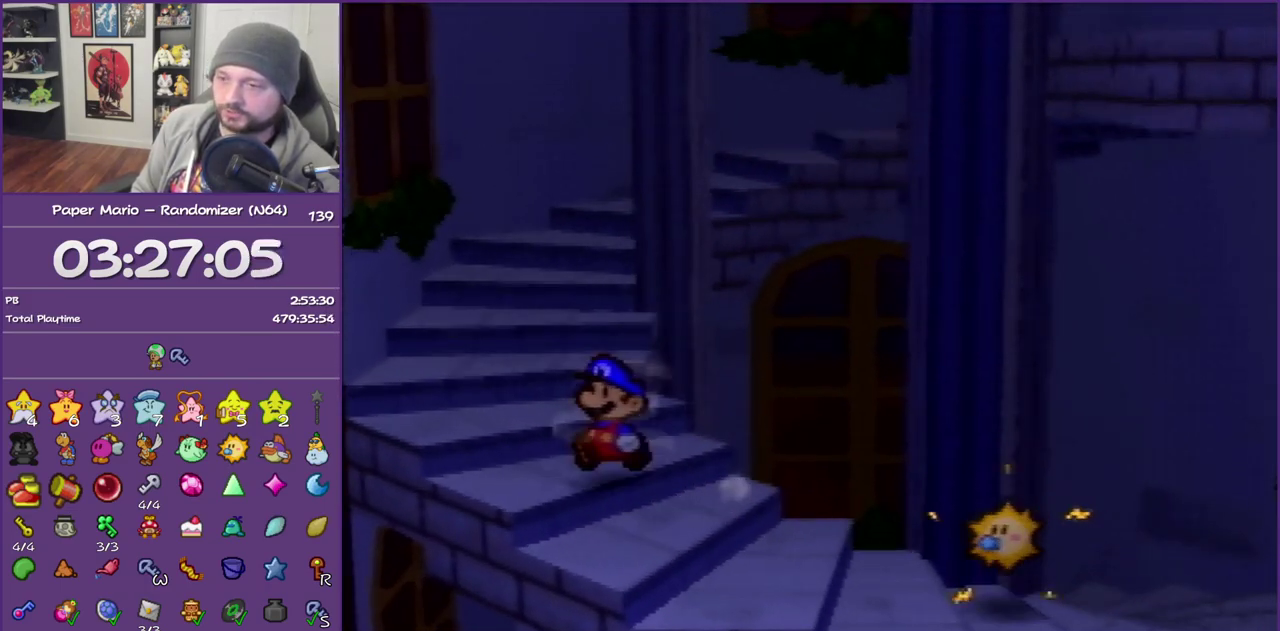
{"buttons": [], "left_stick": "up", "events": [[67, "Z", "down"], [67, "left_stick", "up"], [200, "Z", "up"], [300, "Z", "down"], [433, "Z", "up"]]}
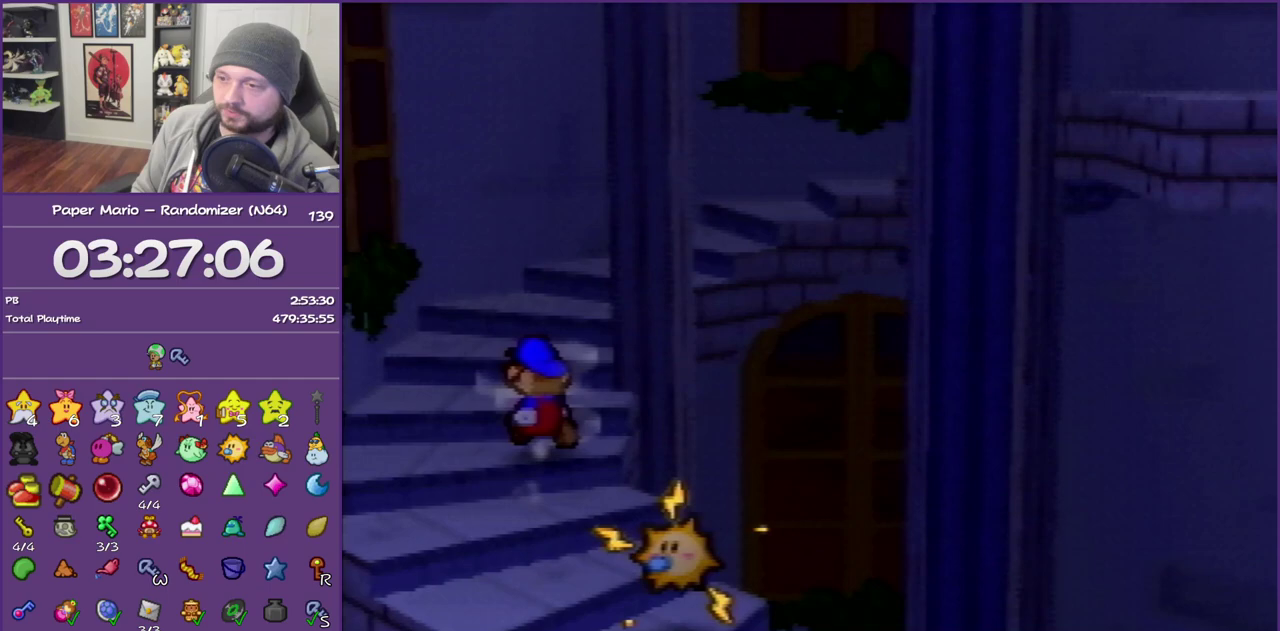
{"buttons": ["Z"], "left_stick": "up", "events": [[33, "Z", "down"], [183, "Z", "up"], [267, "Z", "down"], [417, "Z", "up"], [483, "Z", "down"]]}
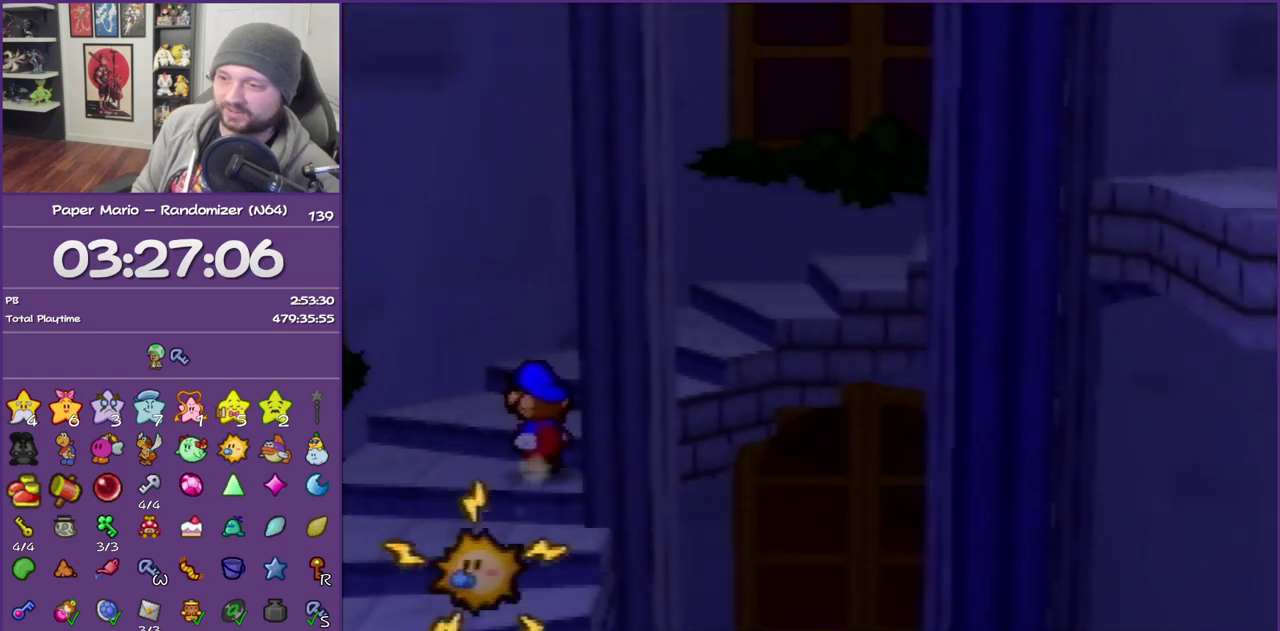
{"buttons": ["Z"], "left_stick": "right", "events": [[83, "left_stick", "up-right"], [117, "Z", "up"], [283, "Z", "down"], [400, "Z", "up"], [433, "left_stick", "right"], [483, "Z", "down"]]}
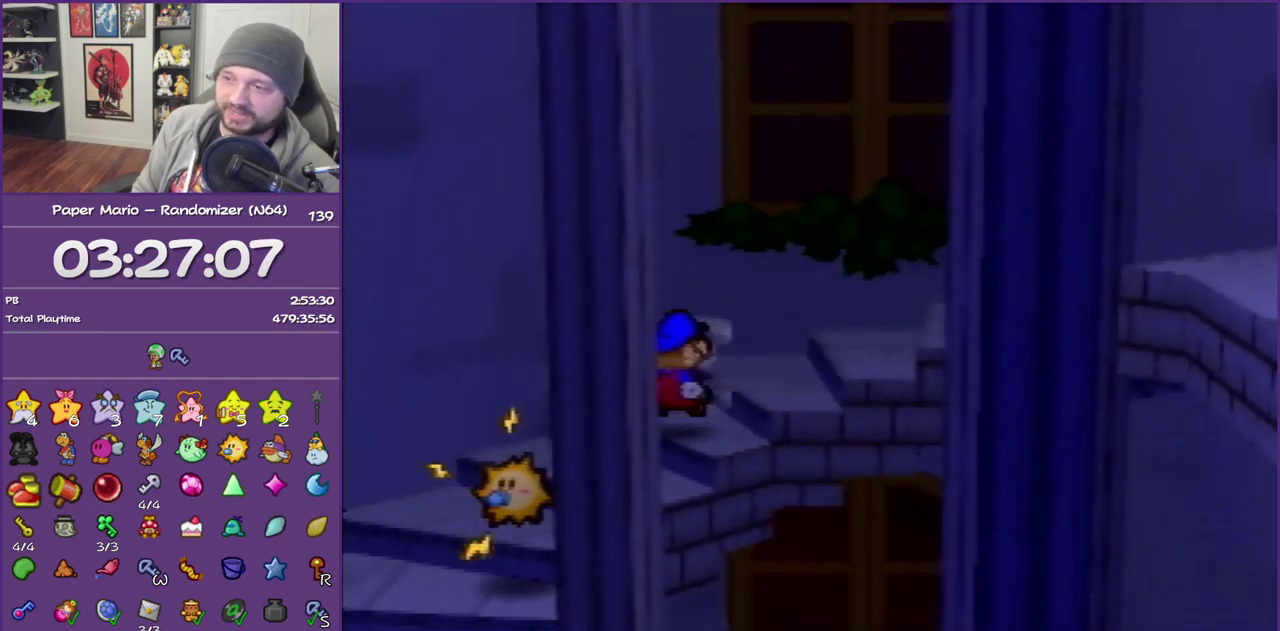
{"buttons": ["Z"], "left_stick": "right", "events": [[150, "Z", "up"], [233, "Z", "down"], [333, "Z", "up"], [467, "Z", "down"]]}
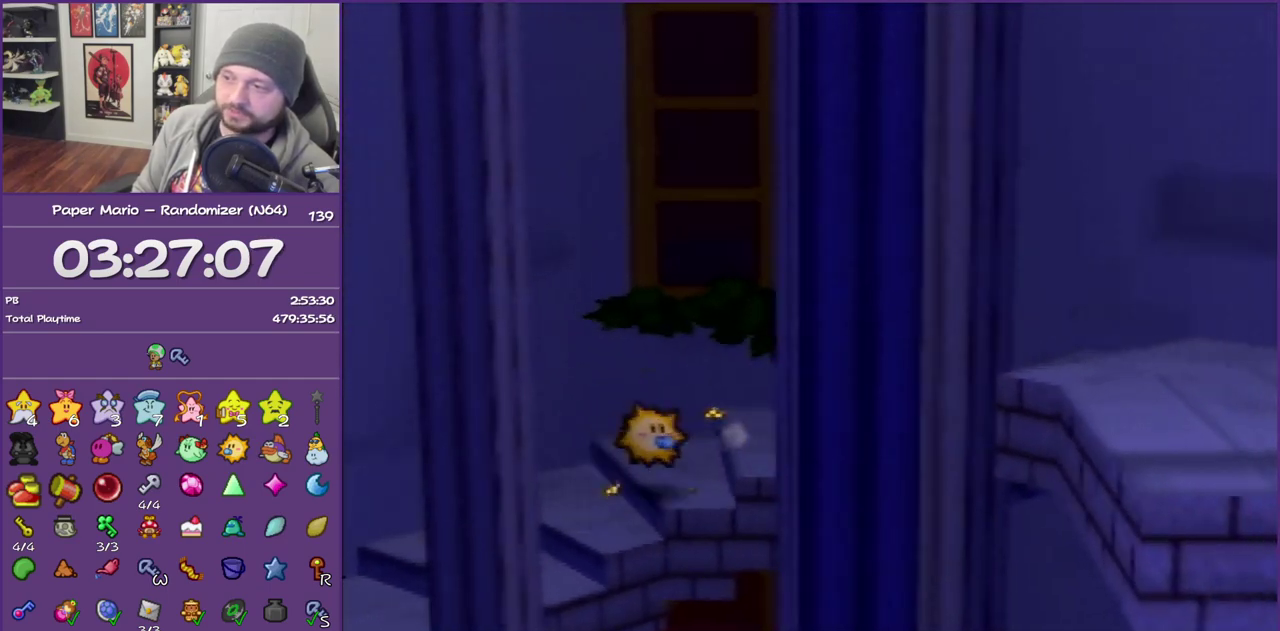
{"buttons": [], "left_stick": "down-right", "events": [[50, "Z", "up"], [83, "left_stick", "down-right"], [150, "Z", "down"], [267, "Z", "up"], [367, "Z", "down"], [467, "Z", "up"]]}
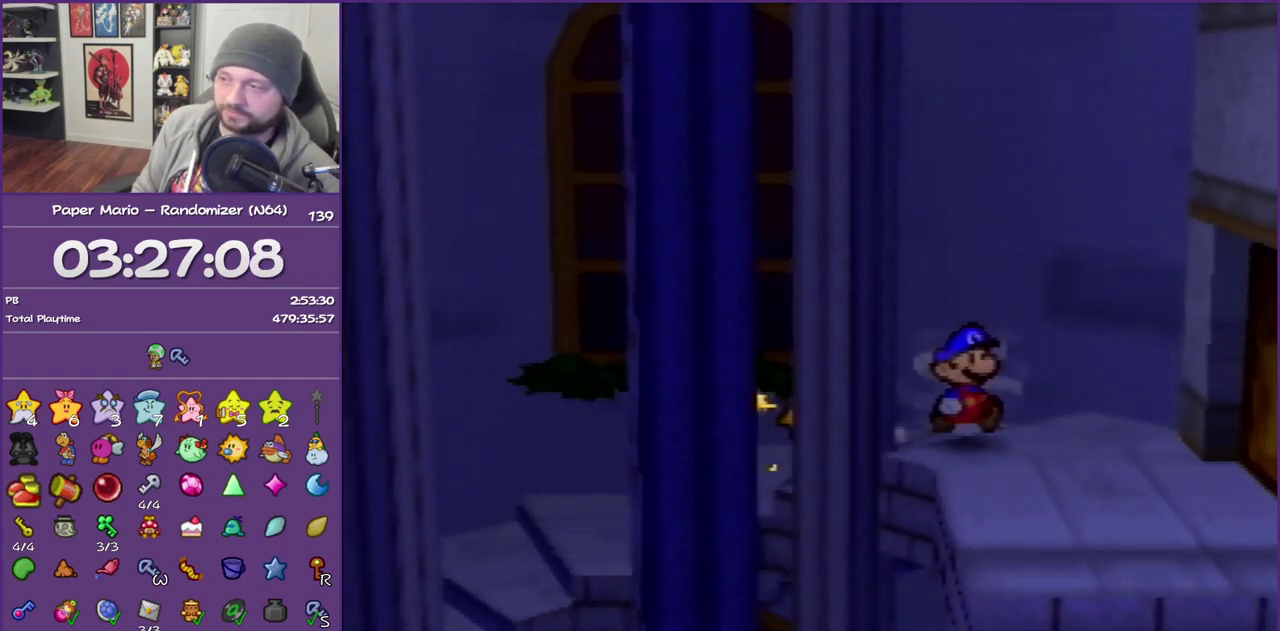
{"buttons": [], "left_stick": "right", "events": [[50, "Z", "down"], [183, "Z", "up"], [400, "left_stick", "right"]]}
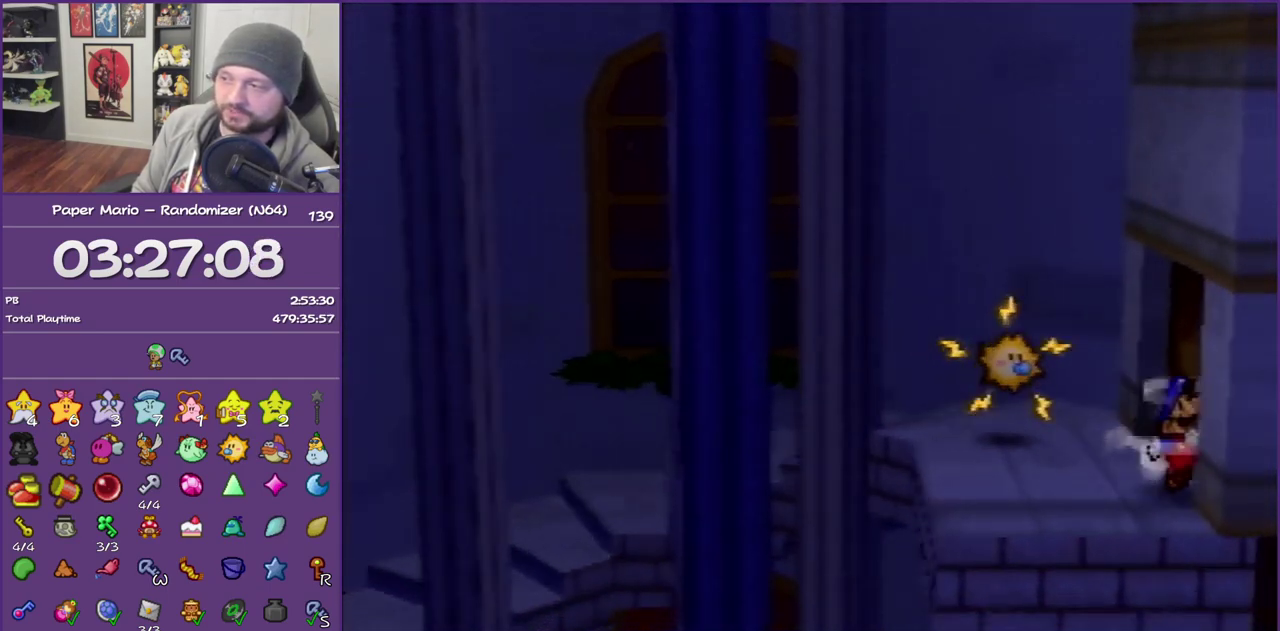
{"buttons": [], "left_stick": "right", "events": [[17, "A", "down"], [150, "A", "up"]]}
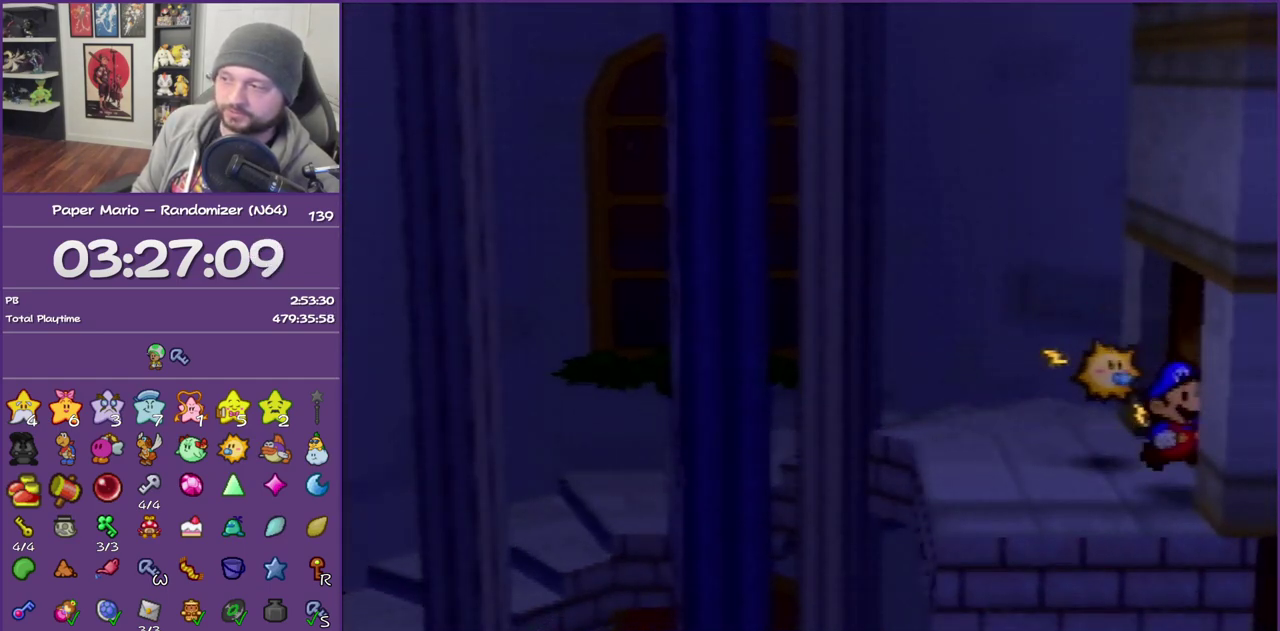
{"buttons": [], "left_stick": "center", "events": [[17, "A", "down"], [117, "A", "up"], [183, "A", "down"], [267, "A", "up"], [267, "left_stick", "center"], [367, "A", "down"], [450, "A", "up"]]}
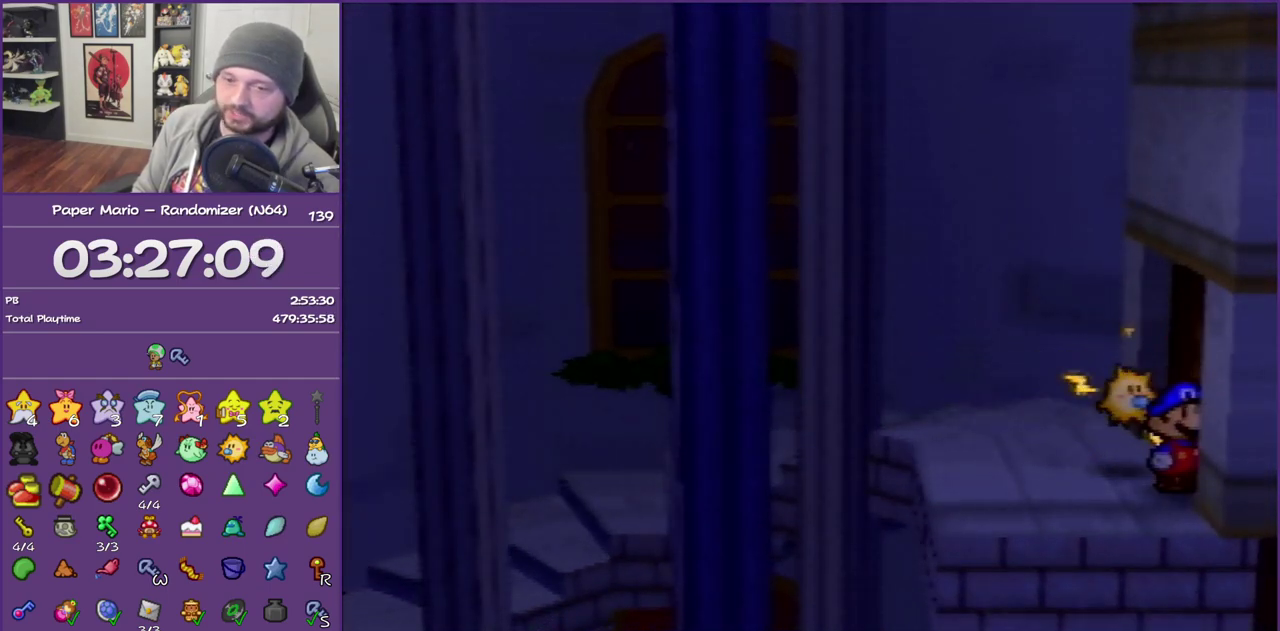
{"buttons": [], "left_stick": "right", "events": [[50, "A", "down"], [150, "A", "up"], [217, "A", "down"], [267, "left_stick", "right"], [367, "A", "up"]]}
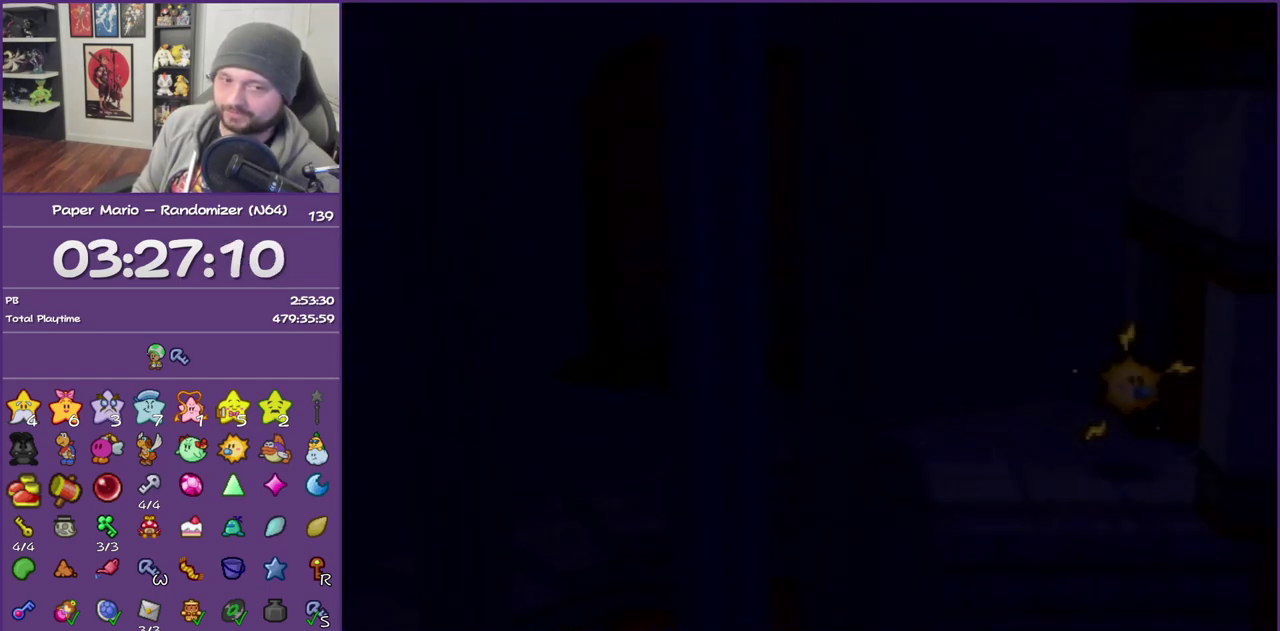
{"buttons": [], "left_stick": "right", "events": []}
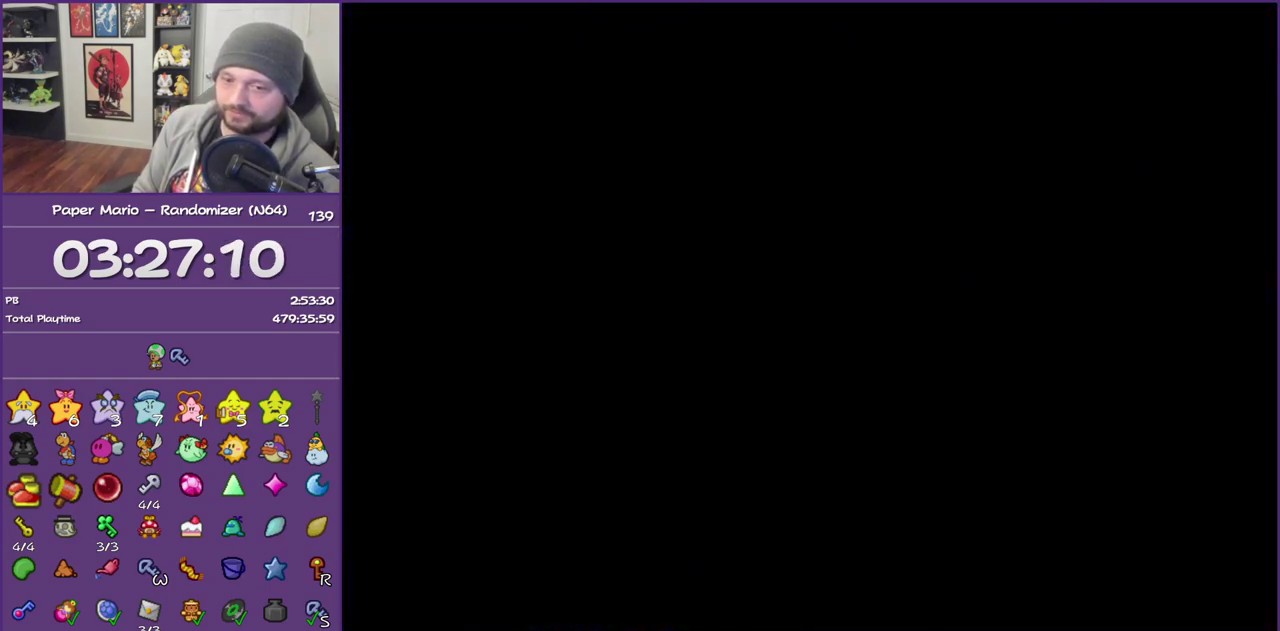
{"buttons": [], "left_stick": "right", "events": []}
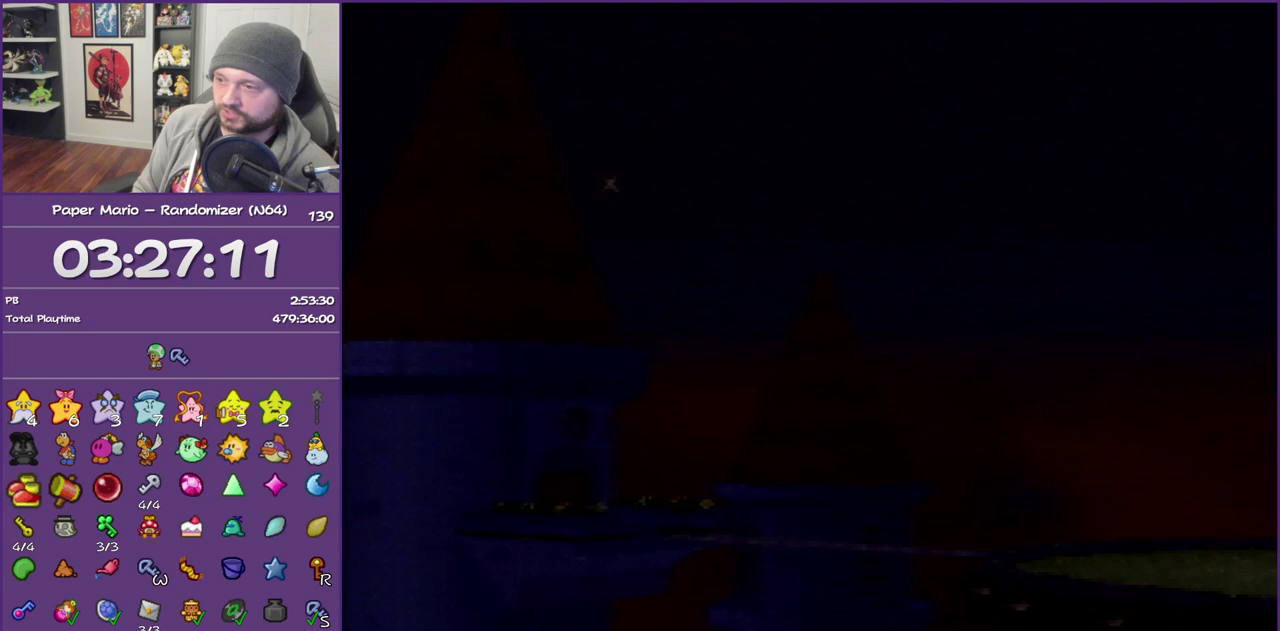
{"buttons": [], "left_stick": "right", "events": []}
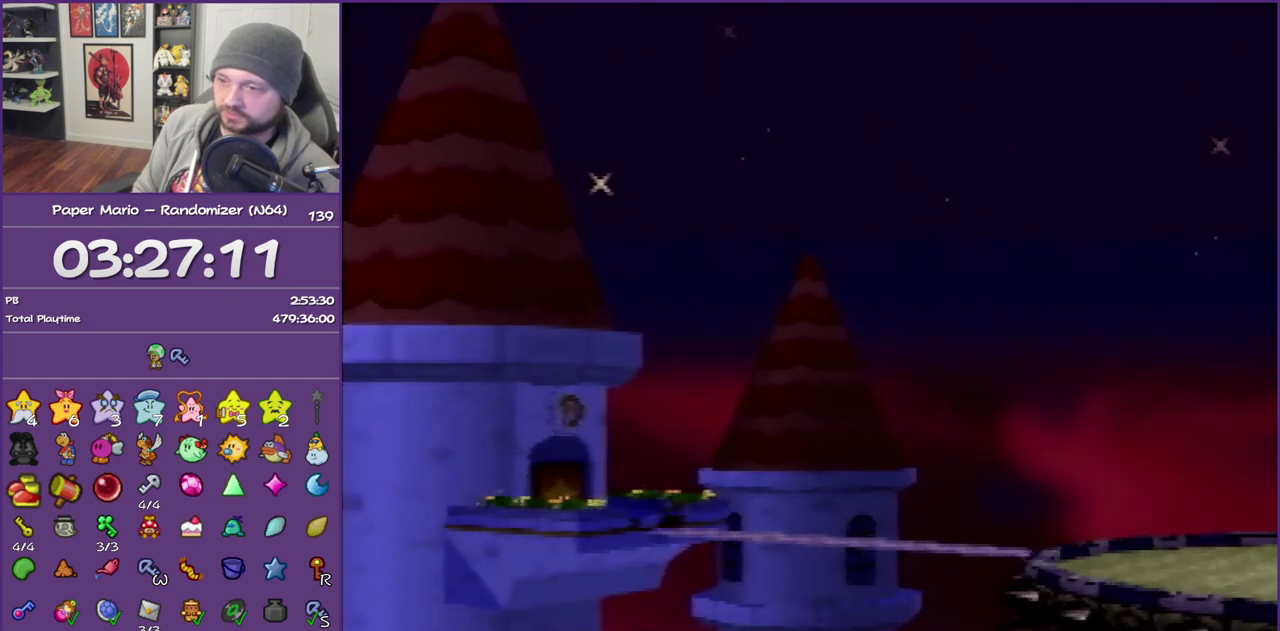
{"buttons": [], "left_stick": "right", "events": []}
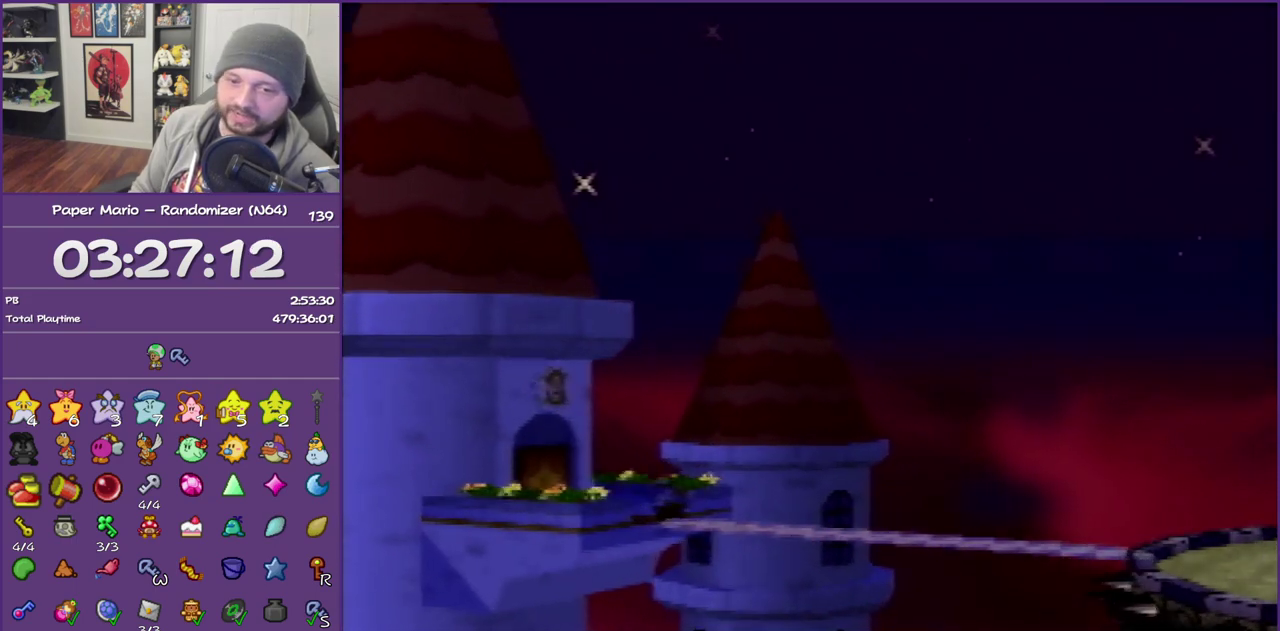
{"buttons": [], "left_stick": "right", "events": []}
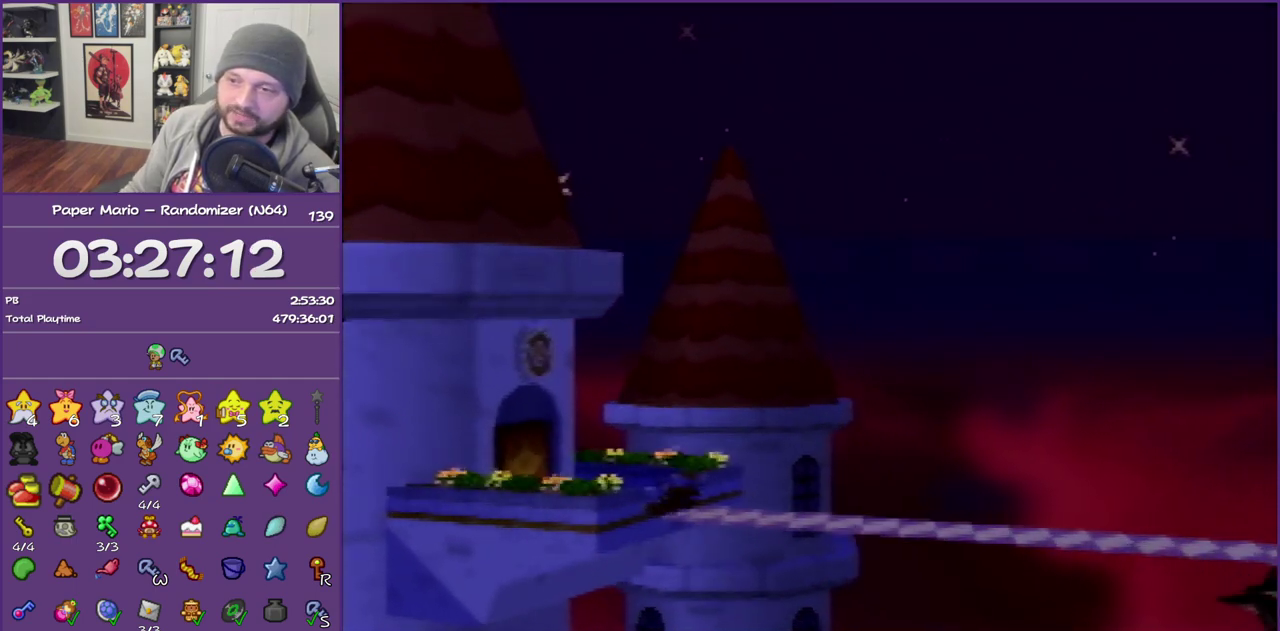
{"buttons": [], "left_stick": "right", "events": []}
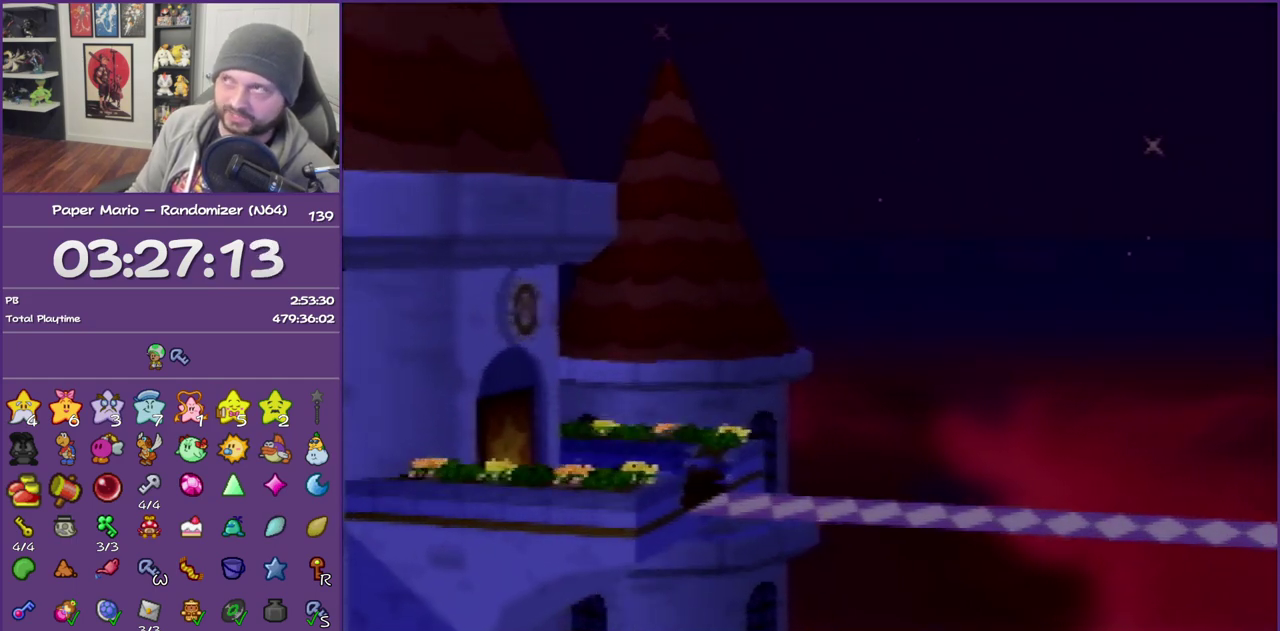
{"buttons": [], "left_stick": "right", "events": []}
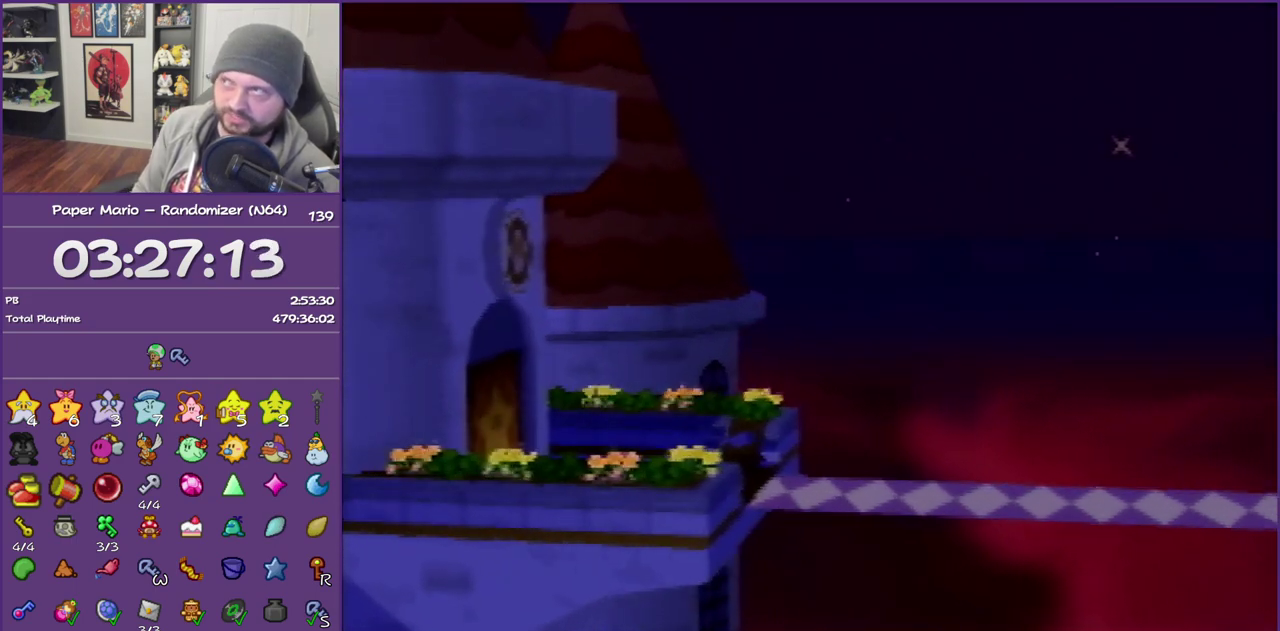
{"buttons": [], "left_stick": "right", "events": []}
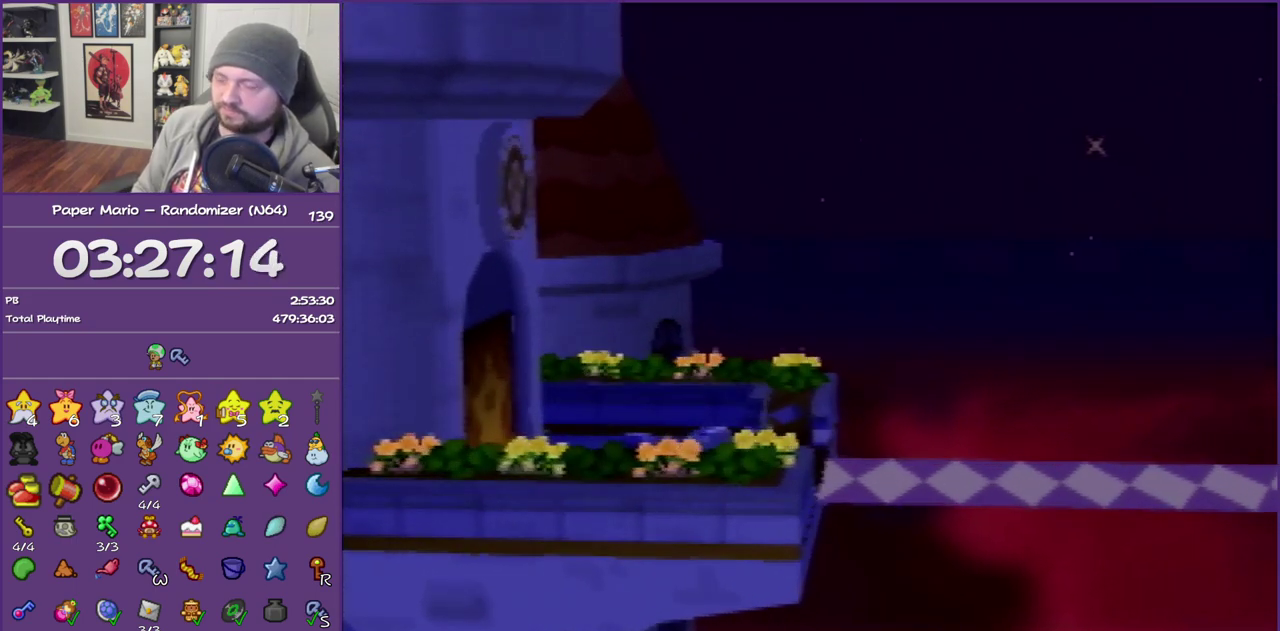
{"buttons": [], "left_stick": "right", "events": []}
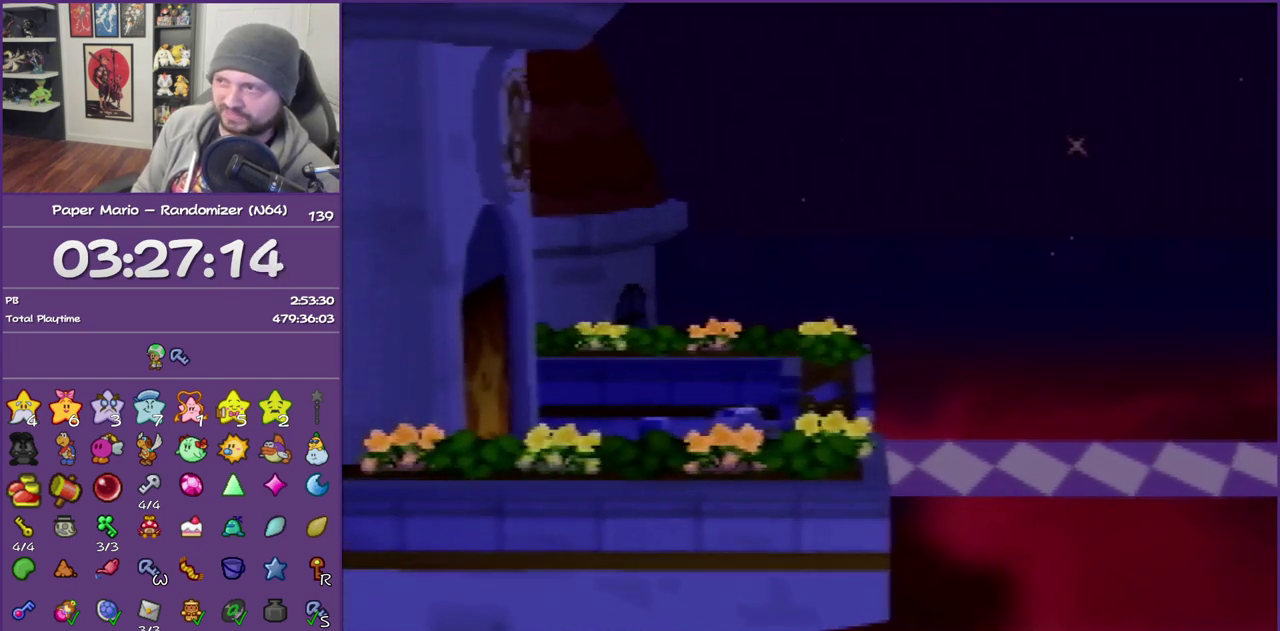
{"buttons": [], "left_stick": "right", "events": []}
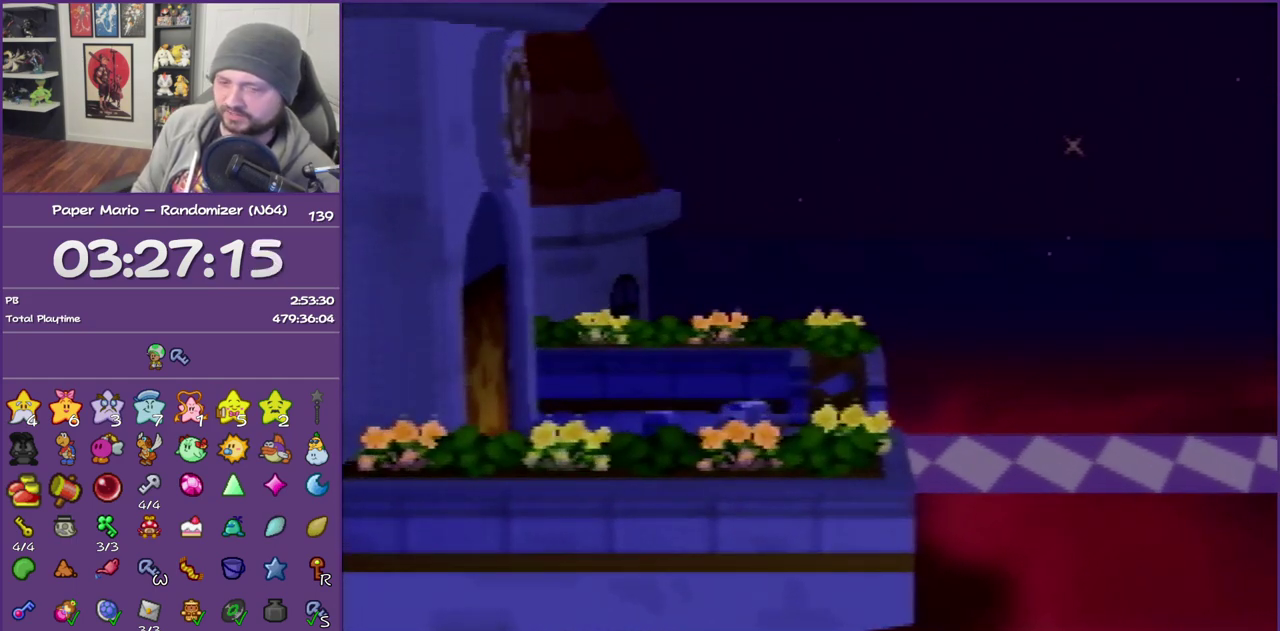
{"buttons": [], "left_stick": "right", "events": []}